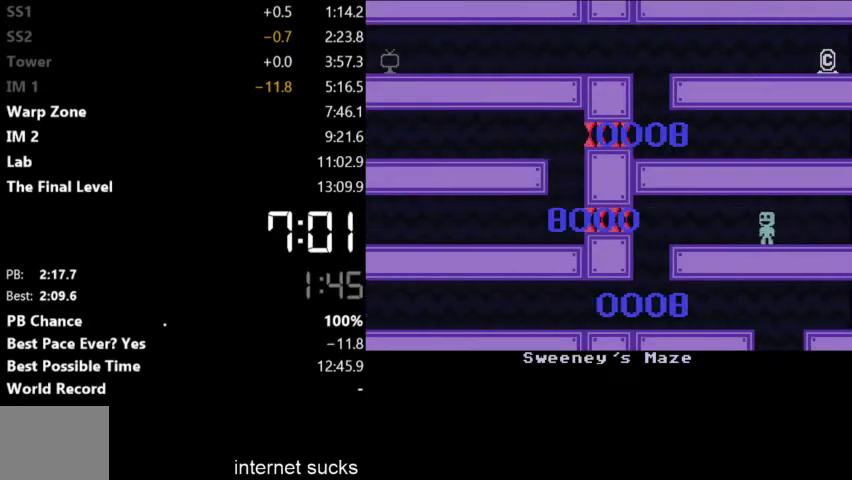
Gameplay with keyboard; each line is a JSON object with the keys held at the frame after it. "events" lists presses ("down") and releases ("up") of "down", "left", "right" and "up" between this image and that frame as [ms after this image, input, new state], when the widget could be followed in between. No other keys are recorded. Mouse input is not recorded.
{"keys": ["right"], "events": [[500, "left", "up"], [500, "right", "down"]]}
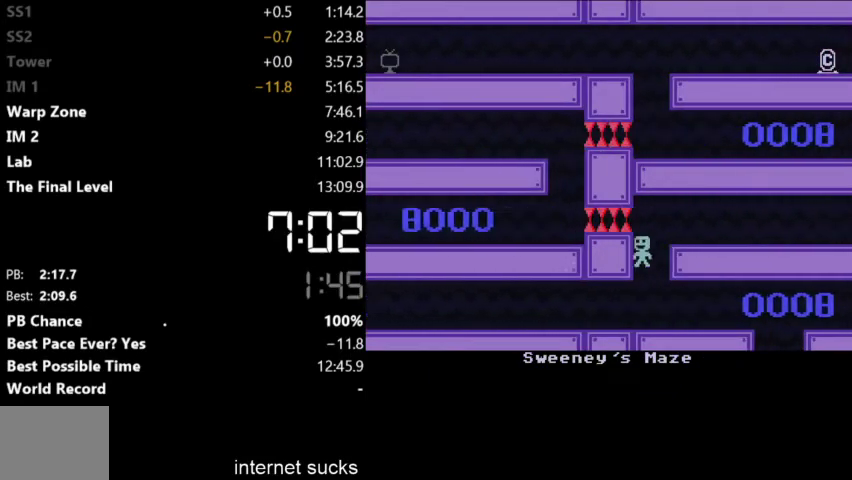
{"keys": ["right"], "events": []}
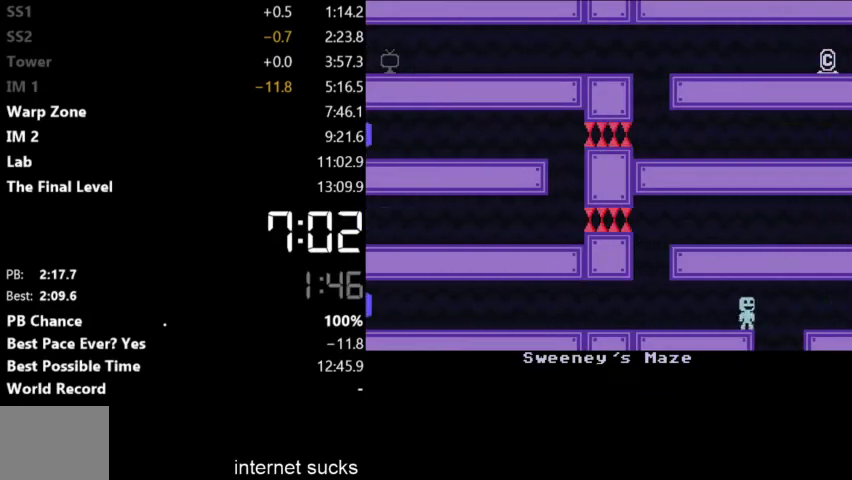
{"keys": ["left"], "events": [[100, "left", "down"], [133, "right", "up"]]}
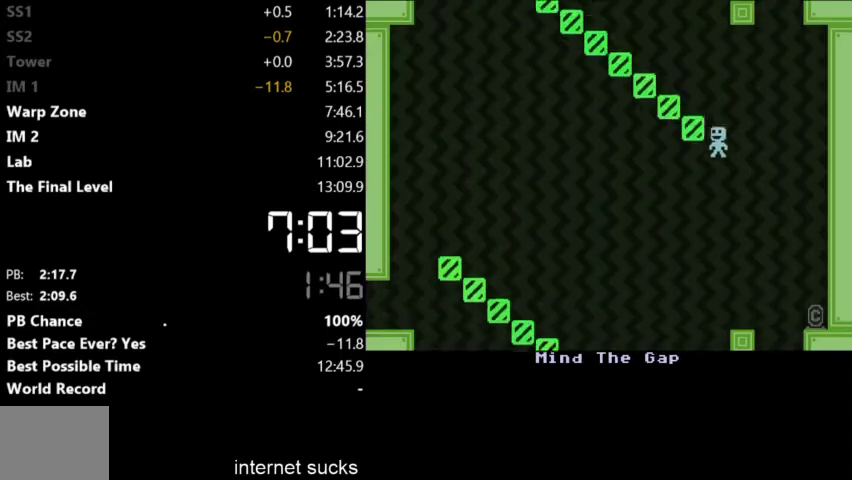
{"keys": ["left"], "events": []}
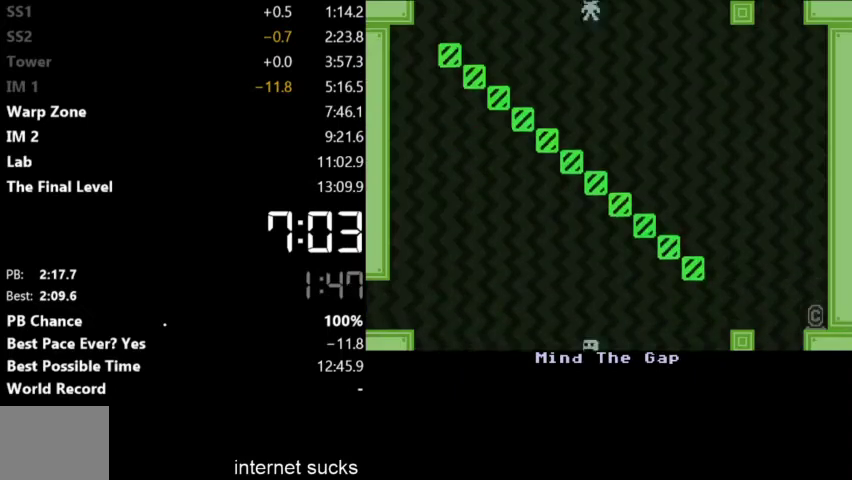
{"keys": ["left"], "events": []}
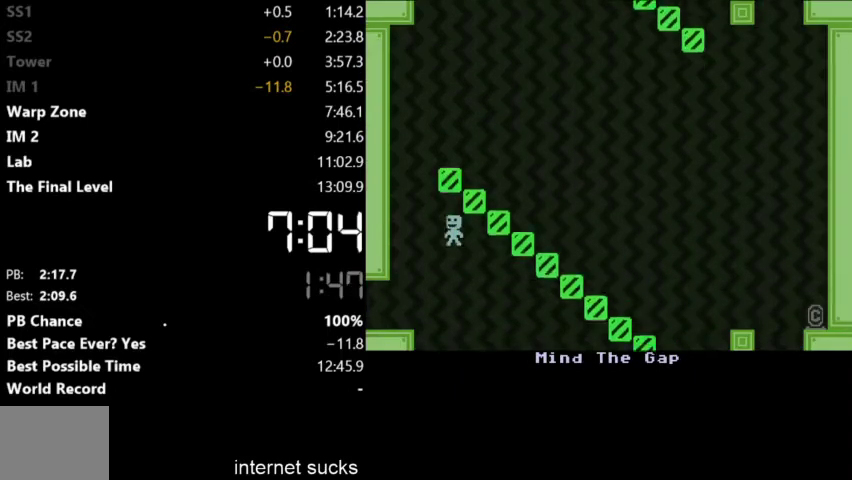
{"keys": ["left"], "events": []}
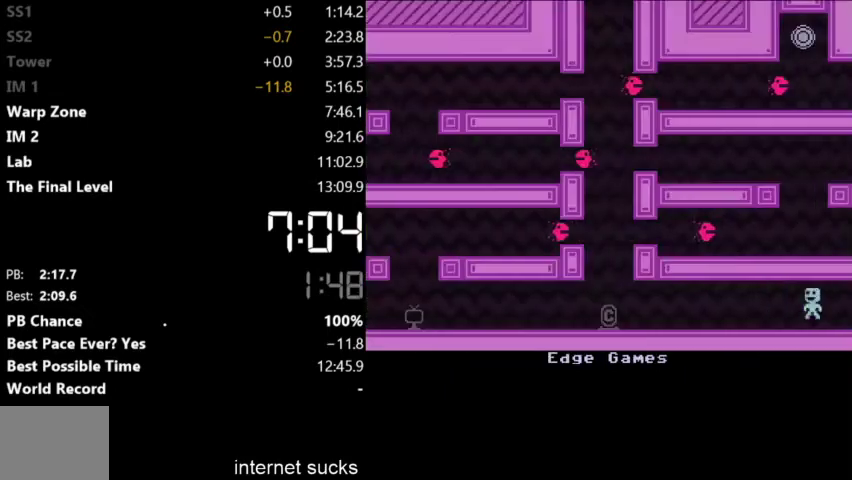
{"keys": ["left"], "events": []}
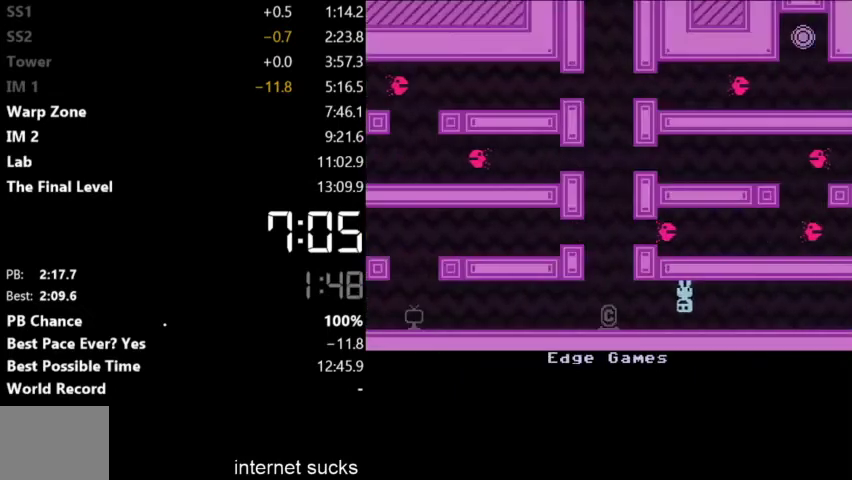
{"keys": [], "events": [[233, "right", "down"], [267, "left", "up"], [333, "right", "up"]]}
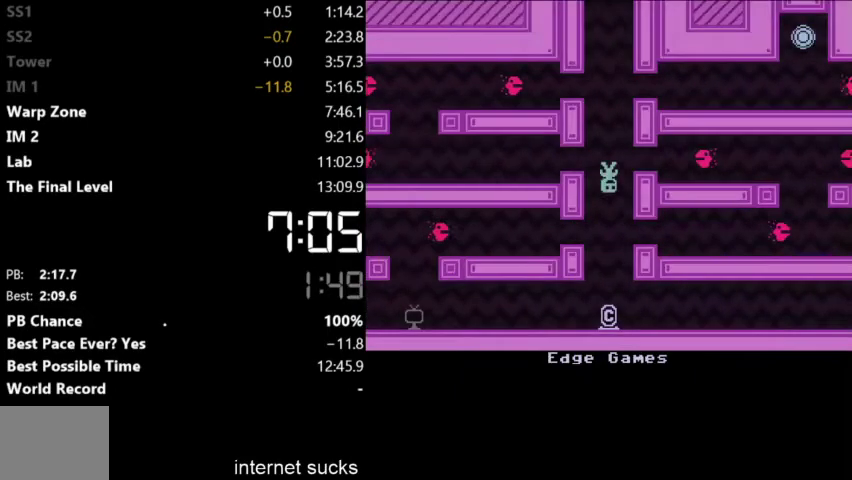
{"keys": ["left"], "events": [[500, "left", "down"]]}
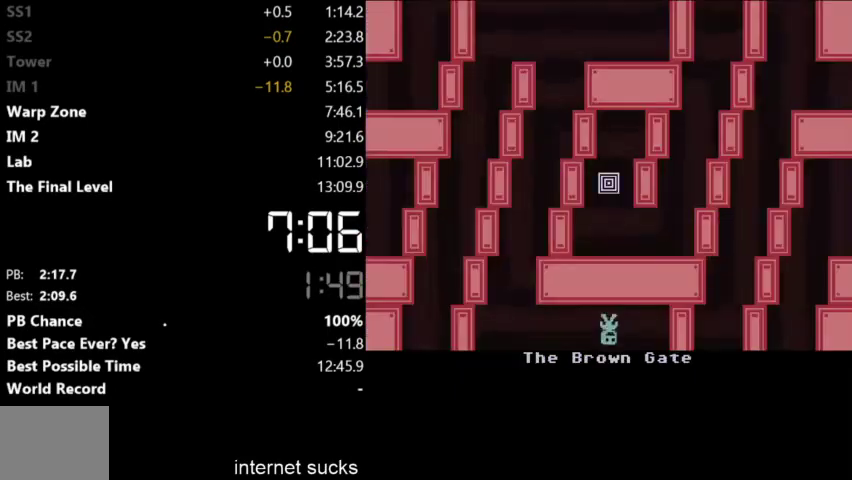
{"keys": ["left"], "events": []}
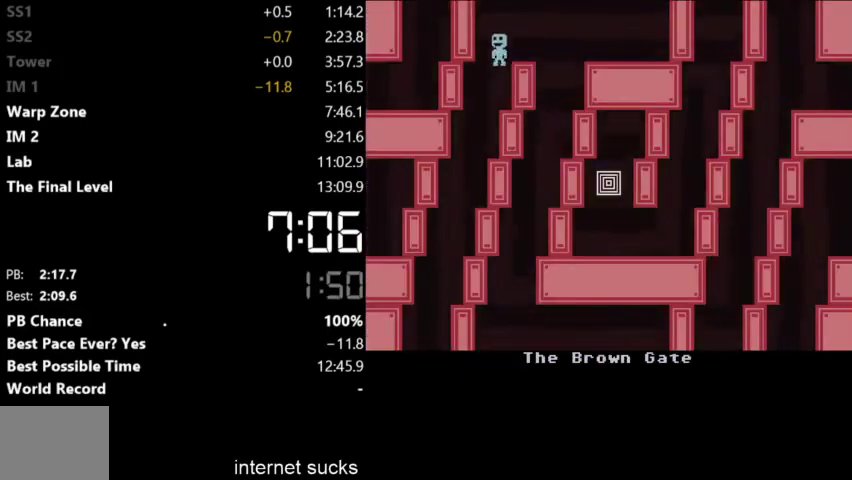
{"keys": ["left"], "events": []}
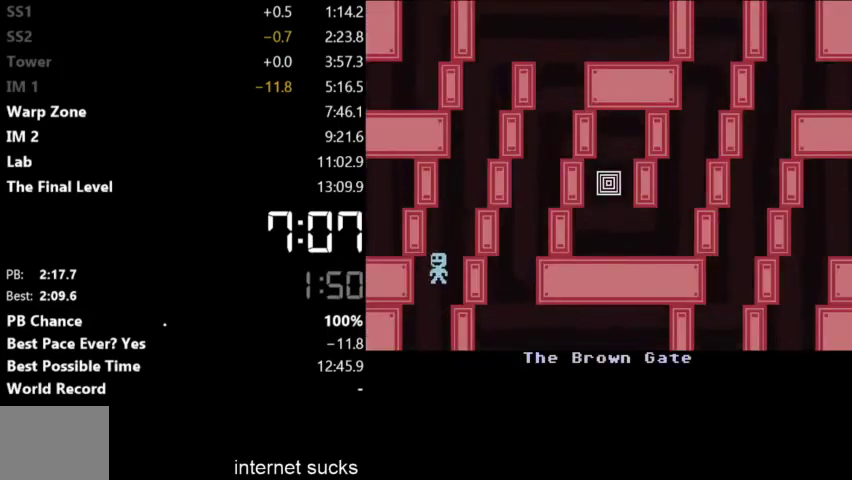
{"keys": ["left"], "events": []}
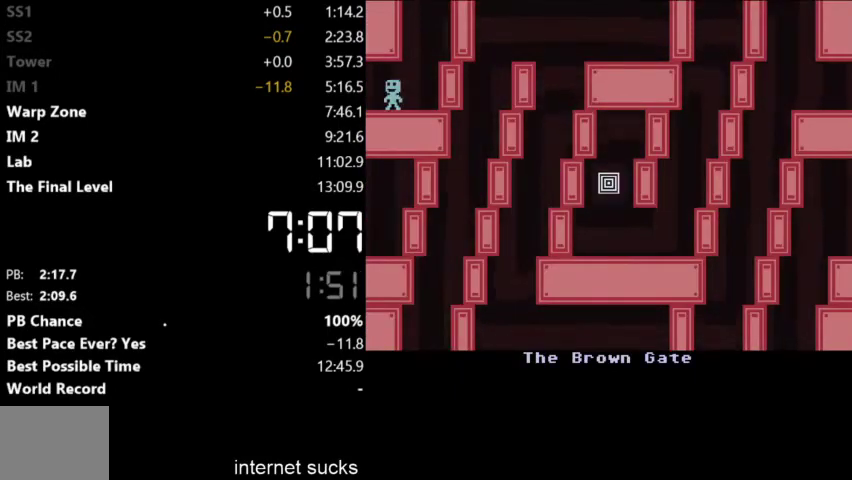
{"keys": ["left"], "events": []}
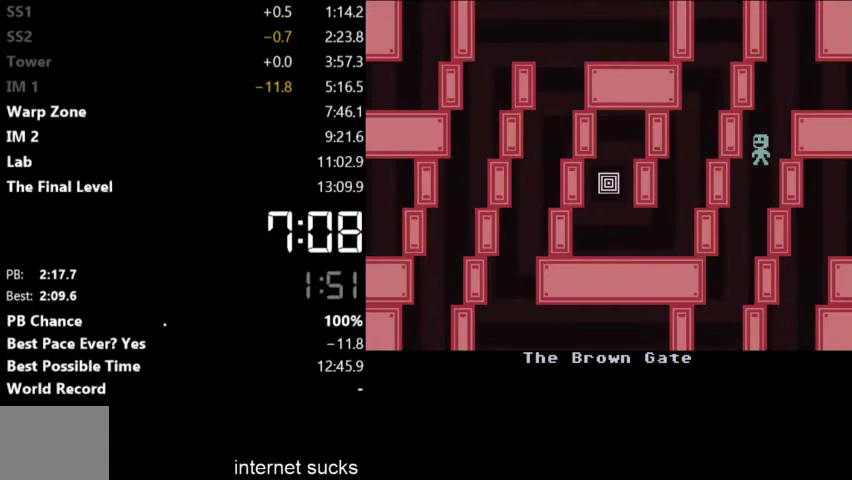
{"keys": ["left"], "events": []}
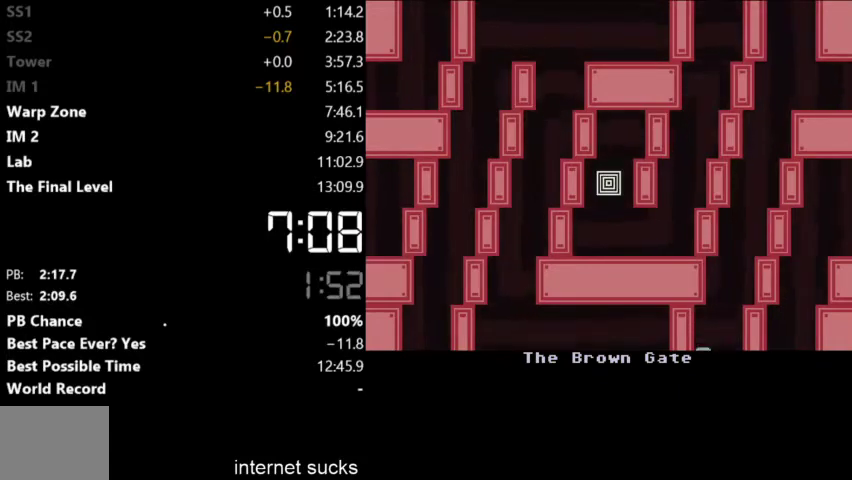
{"keys": ["left"], "events": []}
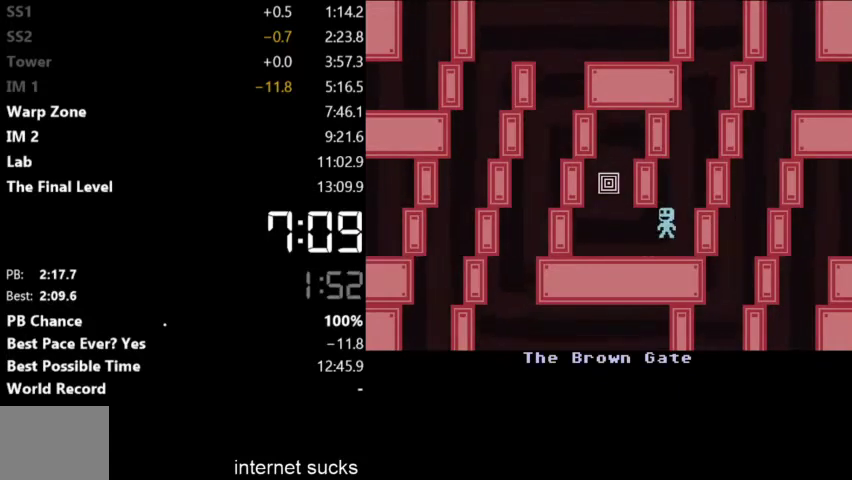
{"keys": ["right"], "events": [[367, "left", "up"], [367, "right", "down"]]}
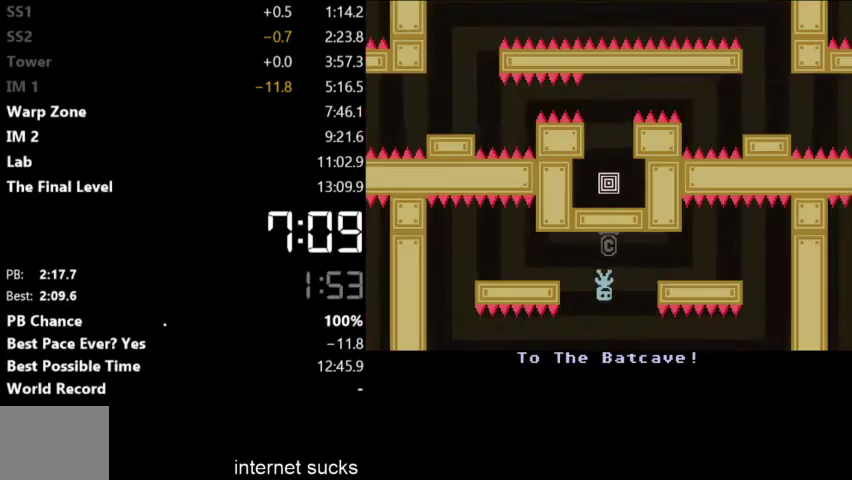
{"keys": ["right"], "events": []}
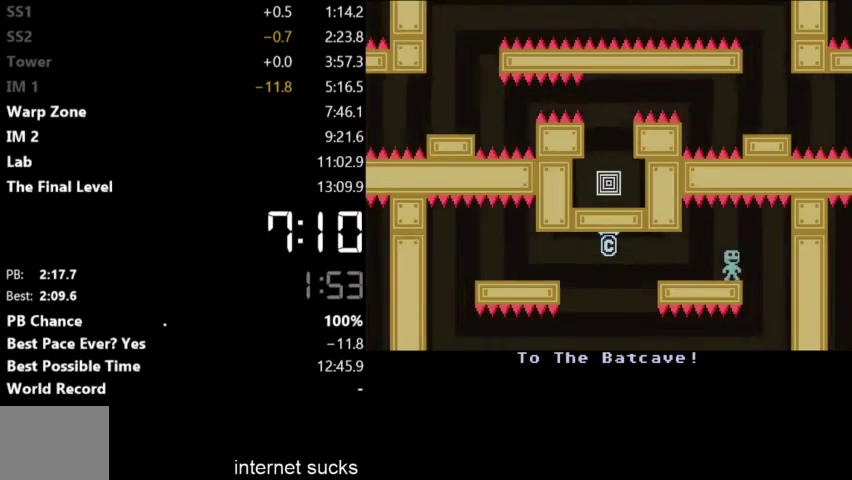
{"keys": ["left"], "events": [[200, "right", "up"], [467, "left", "down"]]}
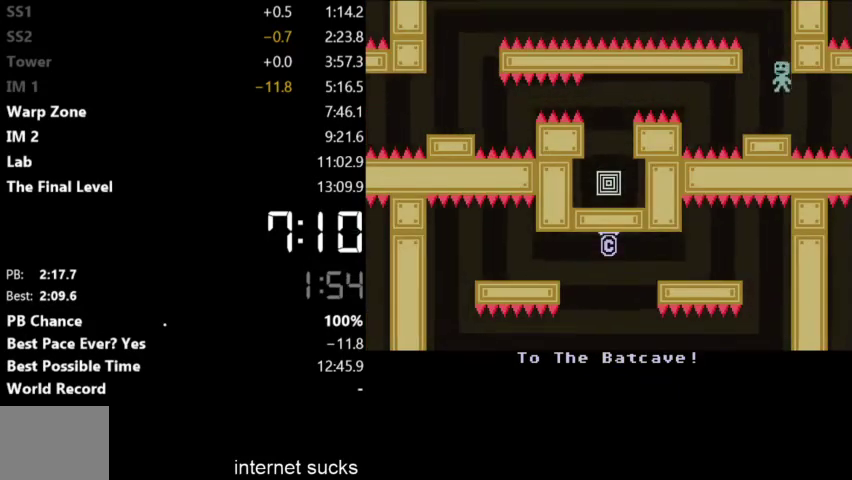
{"keys": ["left"], "events": []}
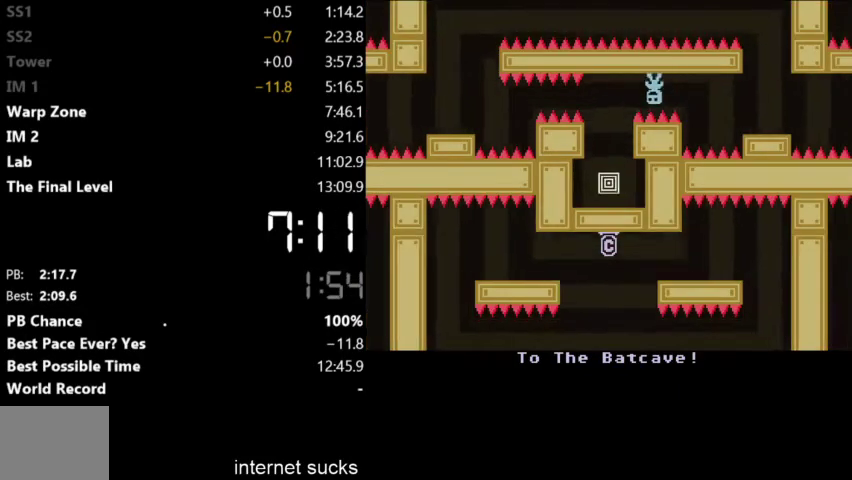
{"keys": ["right"], "events": [[167, "left", "up"], [467, "right", "down"]]}
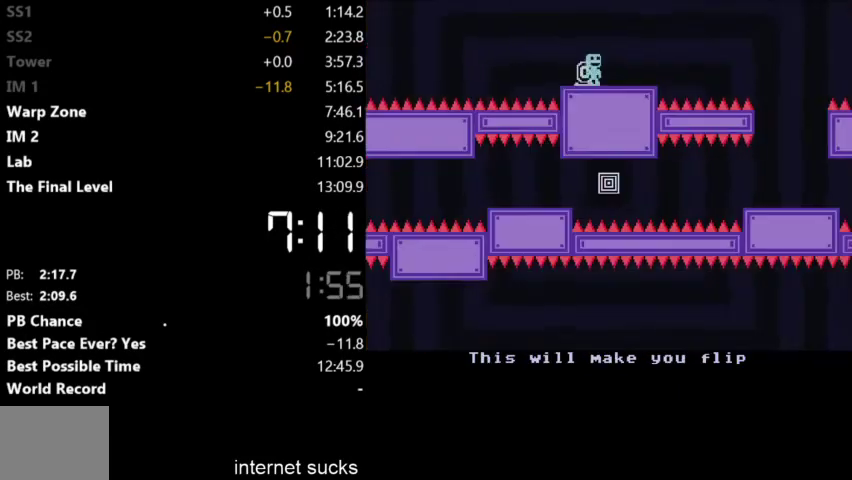
{"keys": ["right"], "events": []}
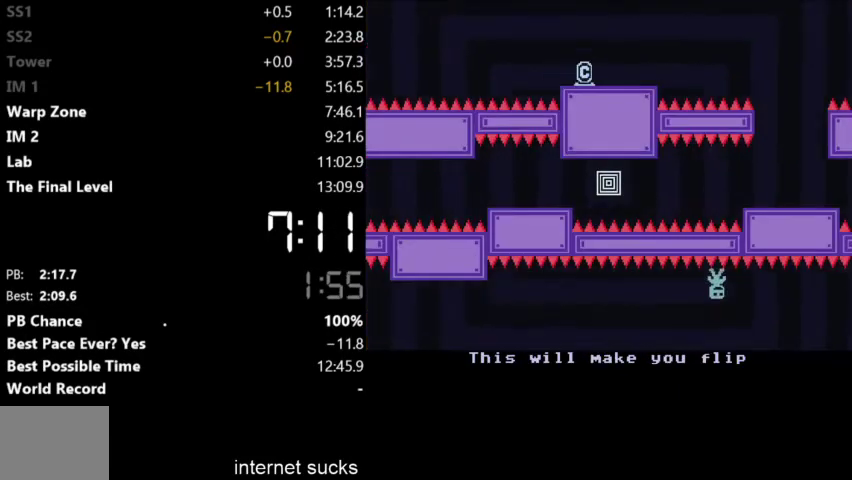
{"keys": [], "events": [[300, "right", "up"]]}
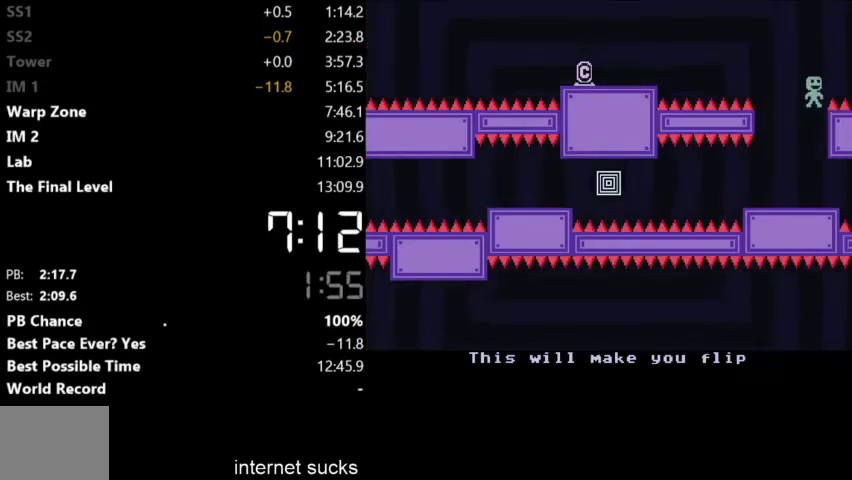
{"keys": ["left"], "events": [[67, "left", "down"]]}
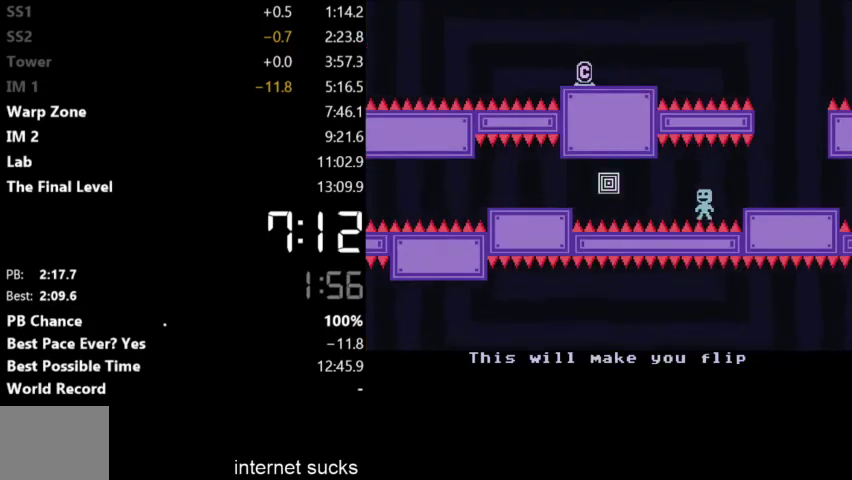
{"keys": ["right"], "events": [[400, "left", "up"], [400, "right", "down"]]}
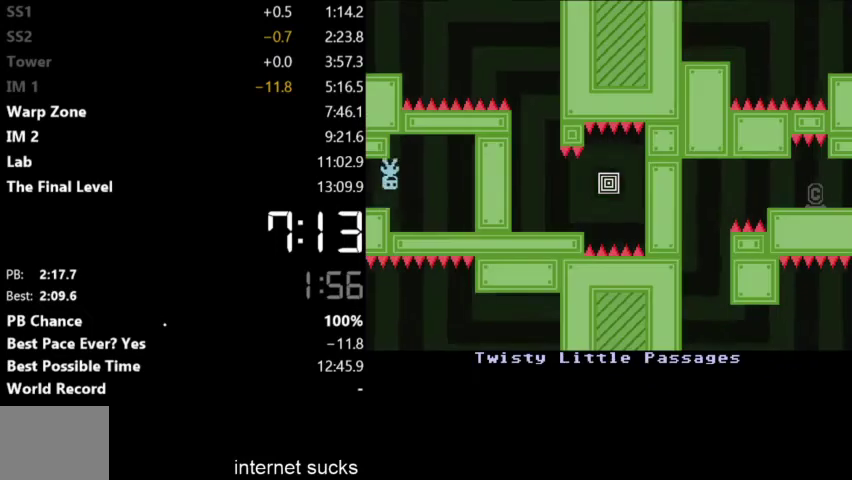
{"keys": ["left"], "events": [[233, "right", "up"], [267, "left", "down"]]}
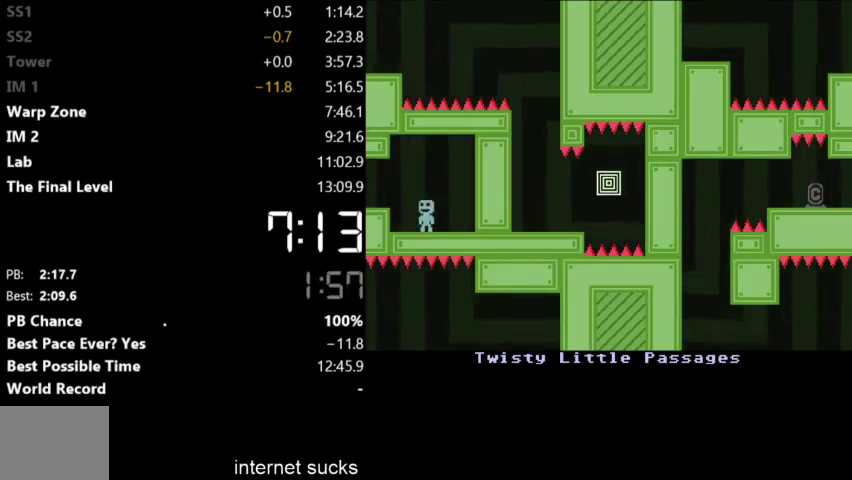
{"keys": ["left"], "events": []}
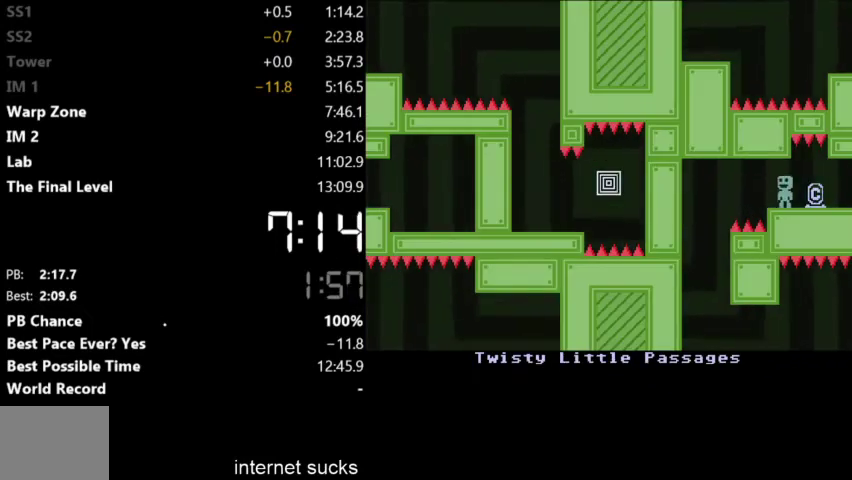
{"keys": ["right"], "events": [[333, "left", "up"], [333, "right", "down"]]}
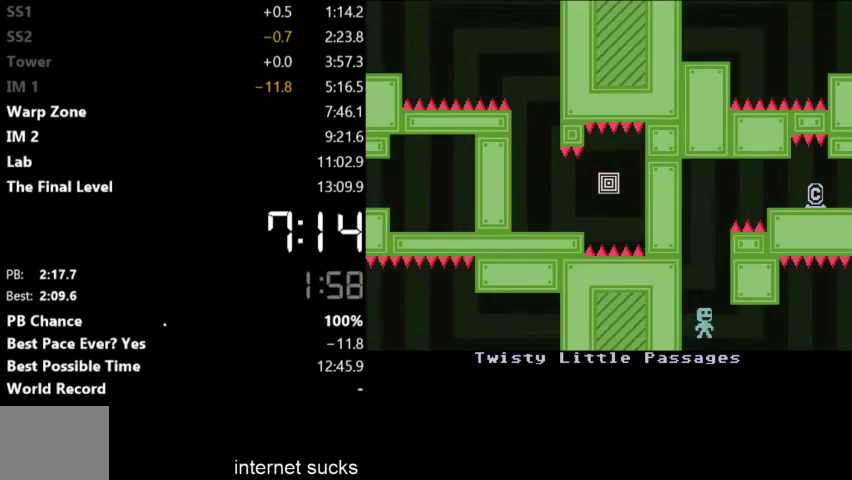
{"keys": ["right"], "events": []}
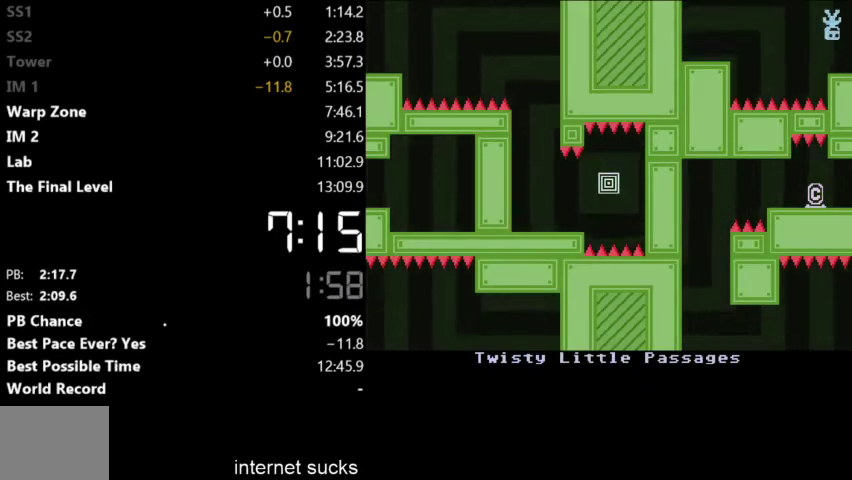
{"keys": ["right"], "events": []}